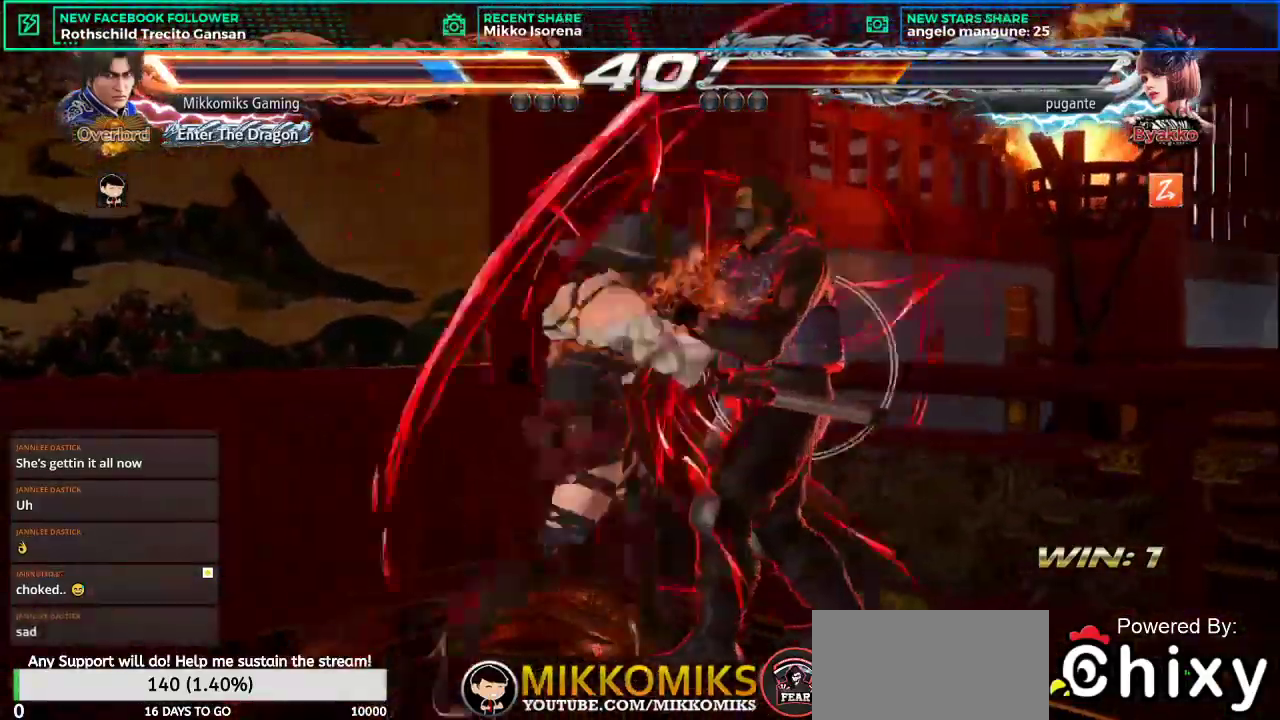
Gameplay with a controller (arcade stick); each line is a JSON object with the inputs held at the frame after it. "events" lists button and stick changes between this image and that frame as [ms after this image, input, new state], when the widget could be followed in between. Not read: L3 R3.
{"buttons": [], "left_stick": "down-left", "events": [[67, "L1", "up"]]}
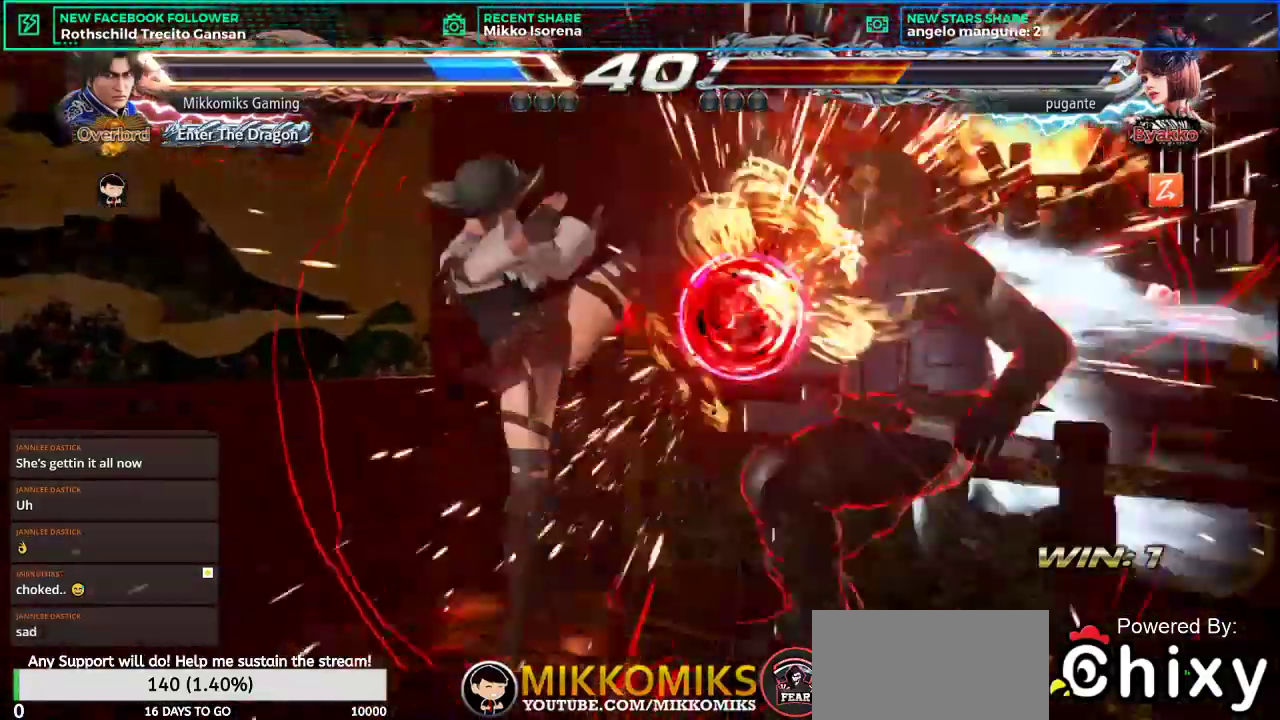
{"buttons": ["SQUARE"], "left_stick": "center", "events": [[401, "left_stick", "center"], [484, "SQUARE", "down"]]}
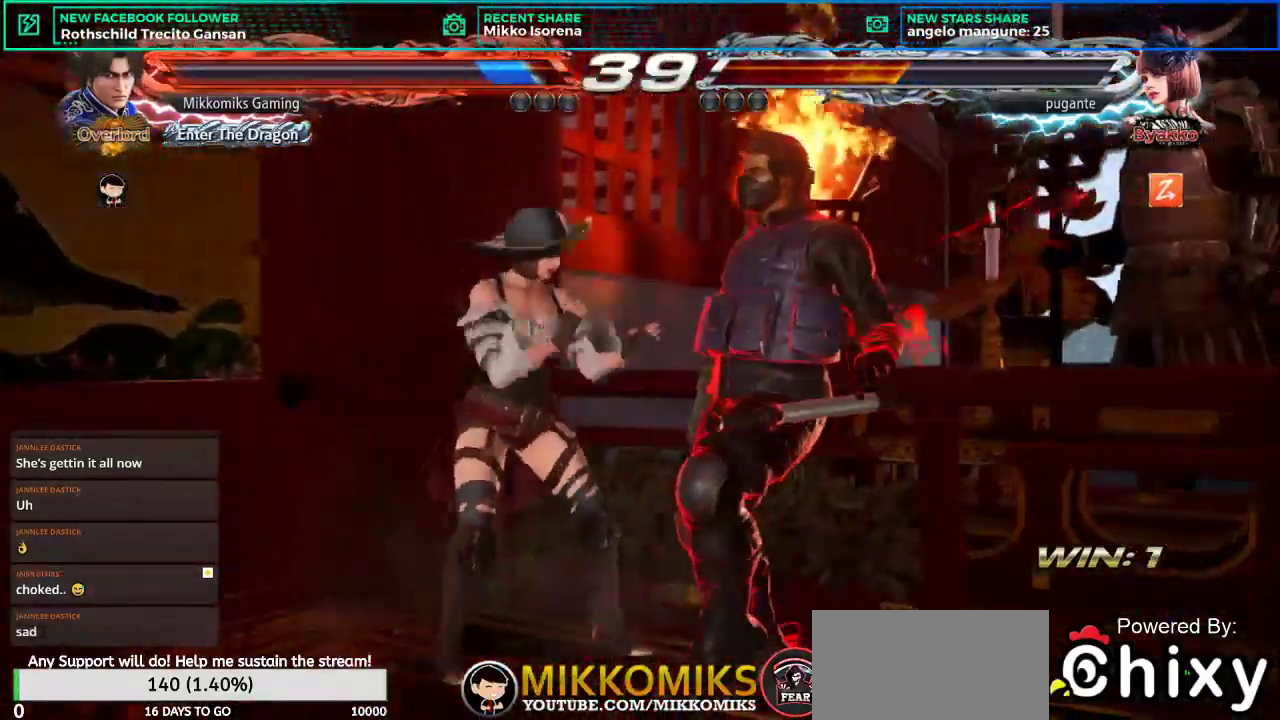
{"buttons": ["L1"], "left_stick": "center", "events": [[100, "L1", "down"], [184, "SQUARE", "up"], [234, "L1", "up"], [284, "SQUARE", "down"], [384, "L1", "down"], [417, "SQUARE", "up"]]}
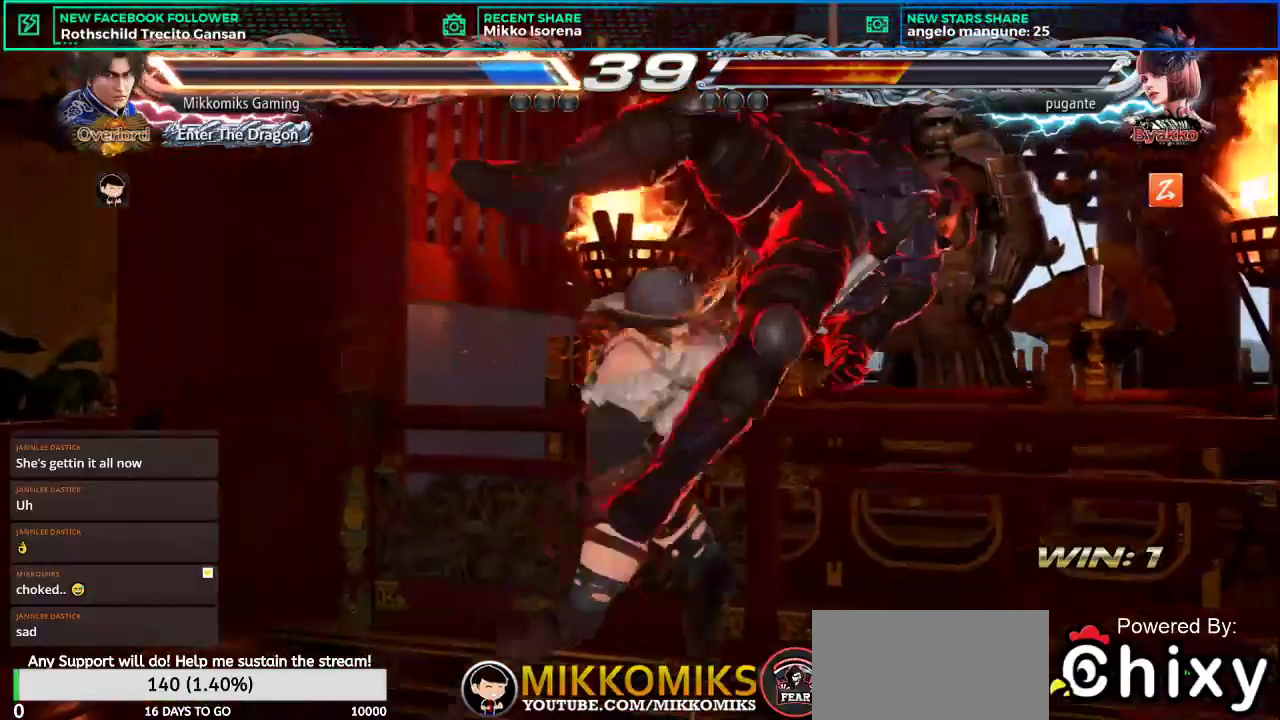
{"buttons": [], "left_stick": "center", "events": [[16, "L1", "up"]]}
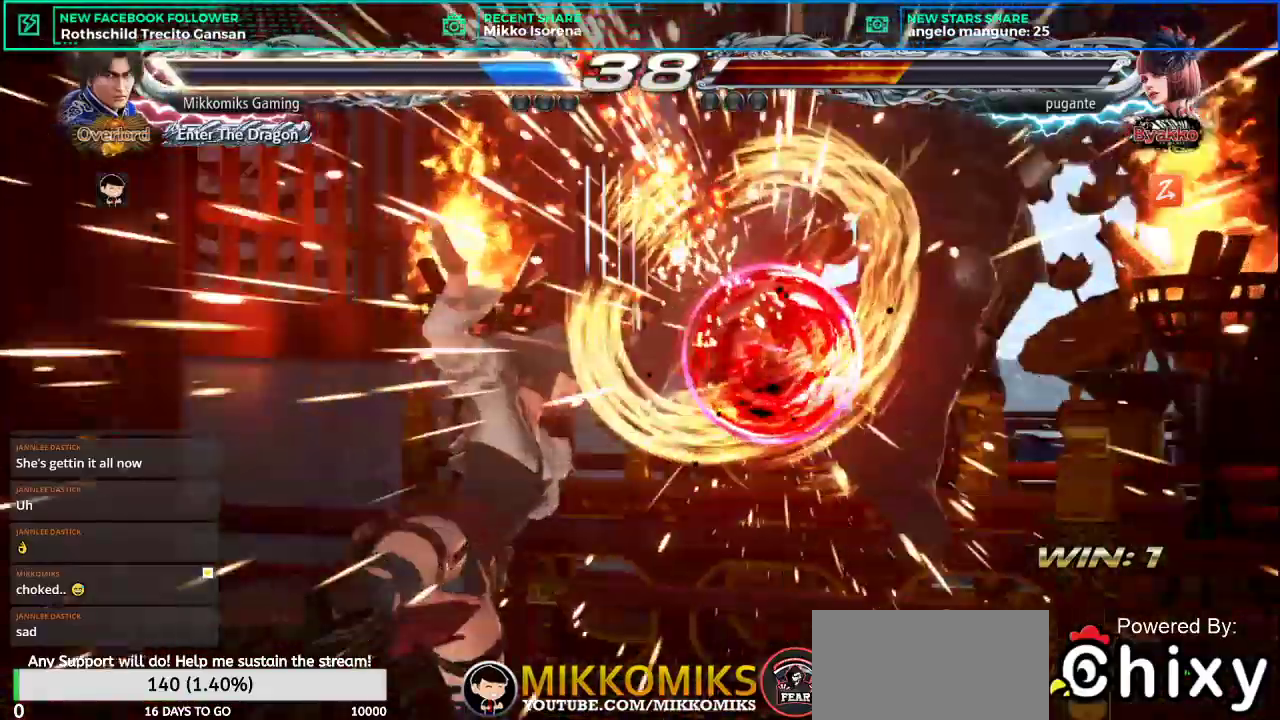
{"buttons": [], "left_stick": "center", "events": []}
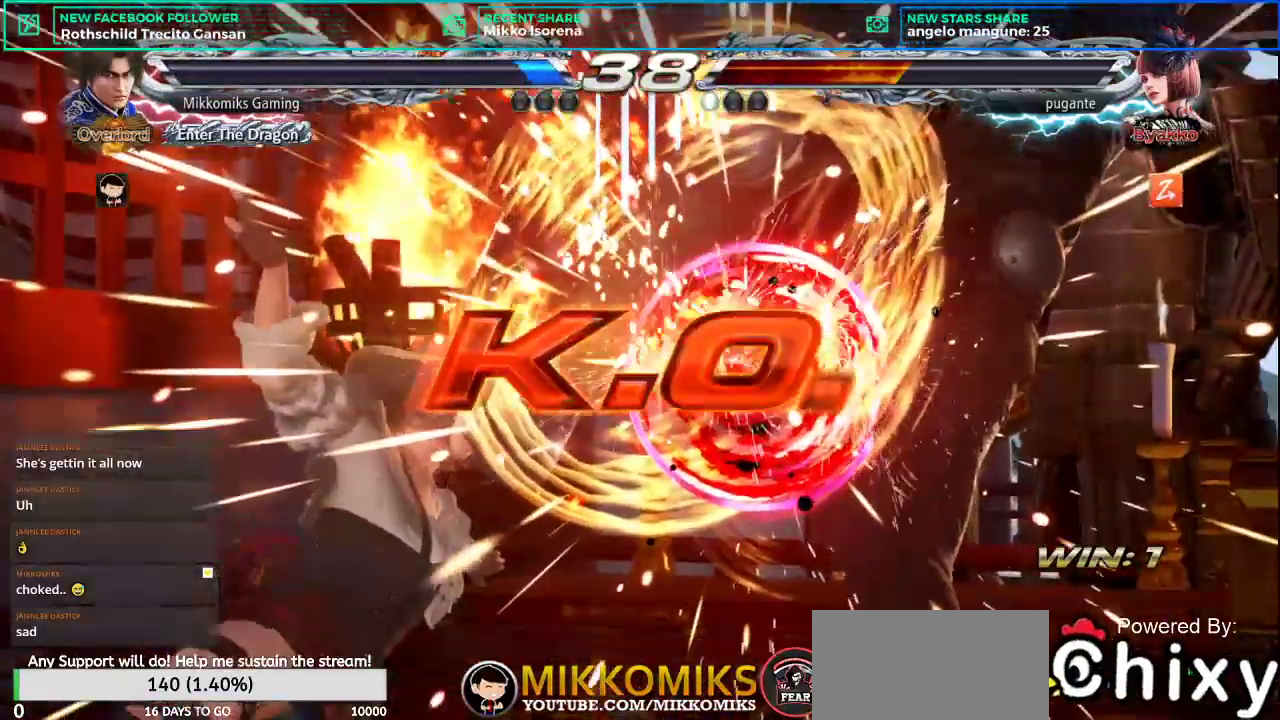
{"buttons": ["CROSS", "CIRCLE", "SQUARE", "L1", "L2"], "left_stick": "center", "events": [[400, "CIRCLE", "down"], [400, "CROSS", "down"], [400, "L1", "down"], [400, "L2", "down"], [400, "SQUARE", "down"]]}
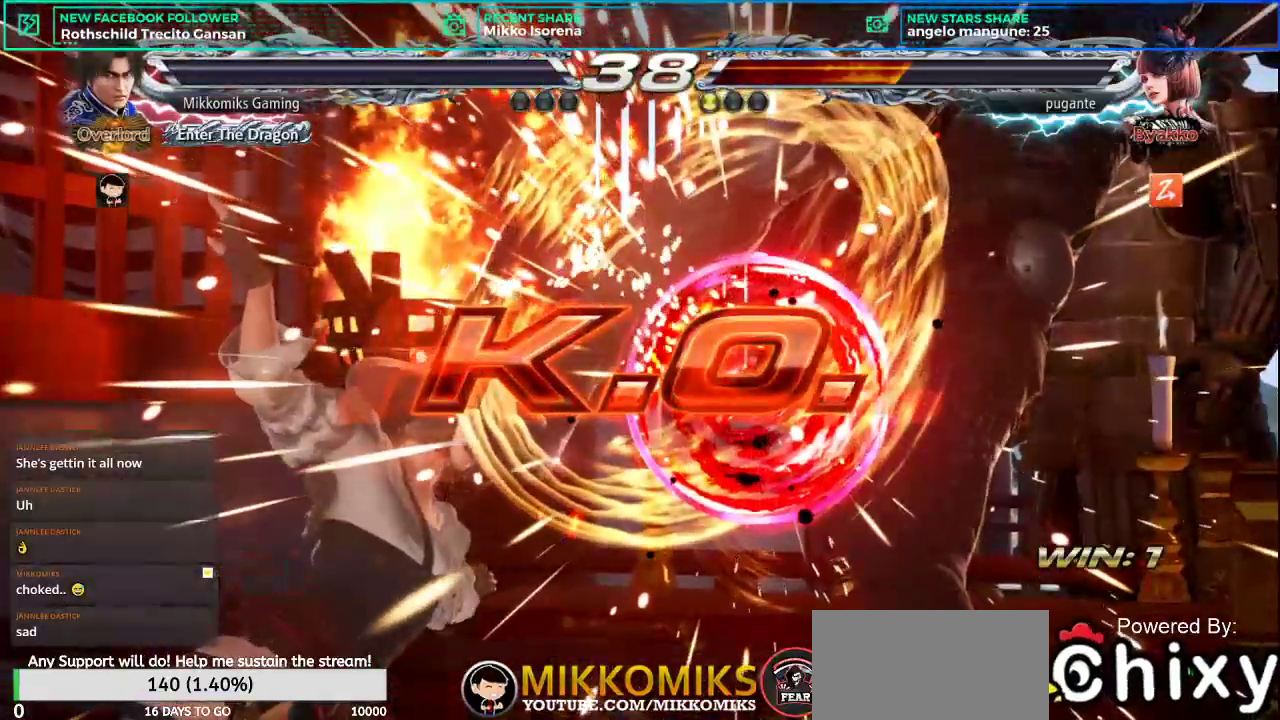
{"buttons": ["CROSS", "L2"], "left_stick": "center", "events": [[117, "L2", "up"], [134, "CROSS", "up"], [134, "SQUARE", "up"], [150, "CIRCLE", "up"], [150, "L1", "up"], [484, "CIRCLE", "down"], [484, "CROSS", "down"], [484, "L1", "down"], [484, "L2", "down"], [484, "SQUARE", "down"], [501, "CIRCLE", "up"], [501, "L1", "up"], [501, "SQUARE", "up"]]}
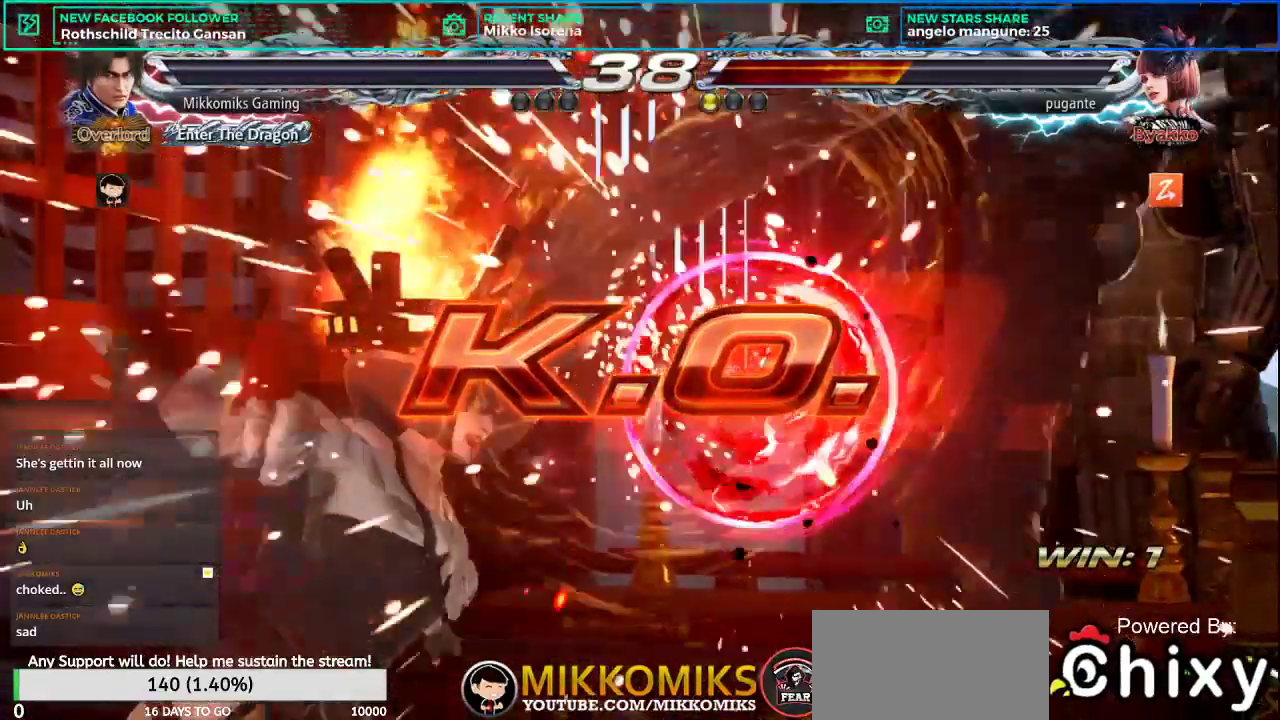
{"buttons": [], "left_stick": "center", "events": [[16, "CROSS", "up"], [16, "L2", "up"], [66, "CROSS", "down"], [66, "L2", "down"], [83, "CROSS", "up"], [116, "L2", "up"]]}
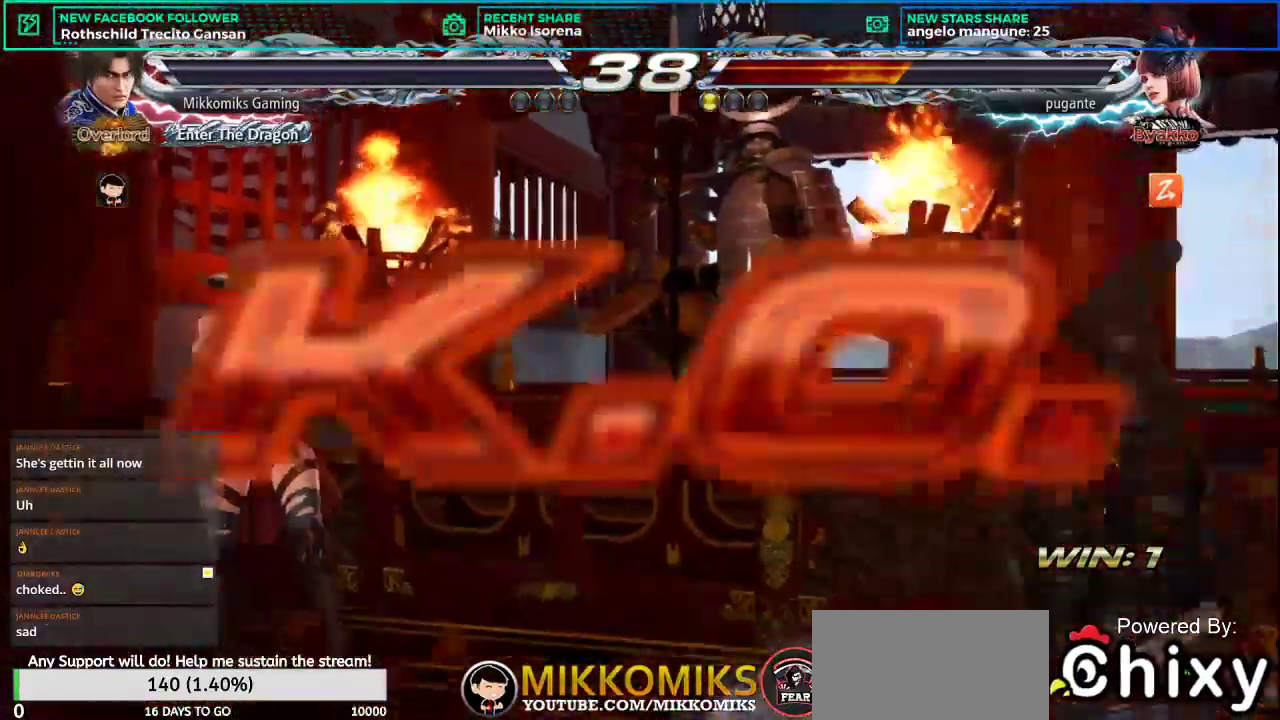
{"buttons": [], "left_stick": "center", "events": [[284, "START", "down"], [384, "START", "up"]]}
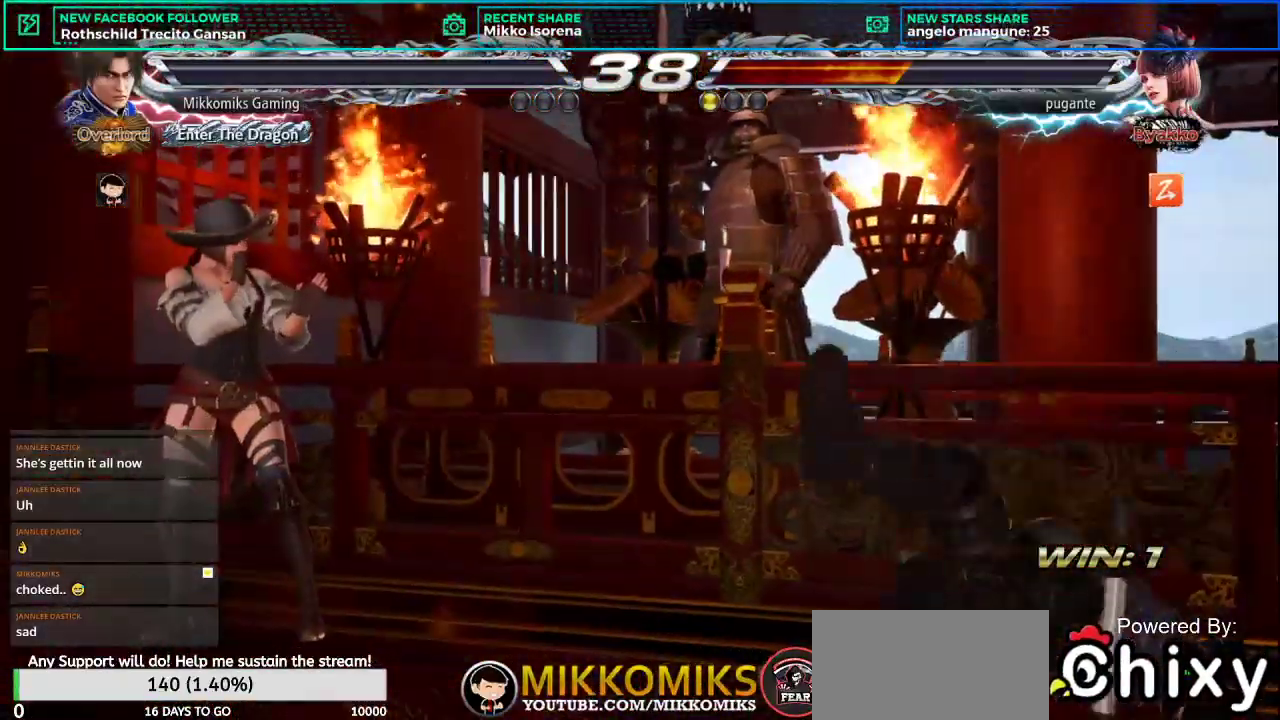
{"buttons": ["START"], "left_stick": "center", "events": [[16, "START", "down"], [100, "START", "up"], [233, "START", "down"], [317, "START", "up"], [433, "START", "down"]]}
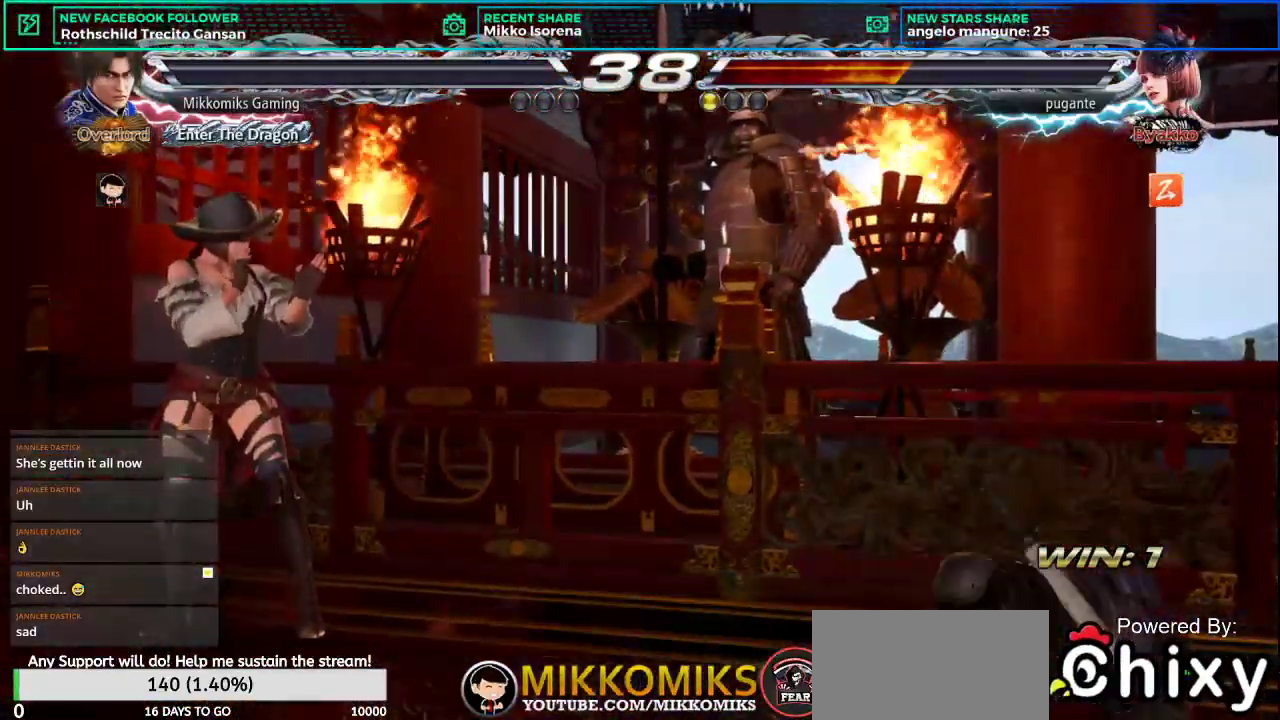
{"buttons": ["START"], "left_stick": "center", "events": [[17, "START", "up"], [134, "START", "down"], [184, "START", "up"], [300, "START", "down"], [367, "START", "up"], [467, "START", "down"]]}
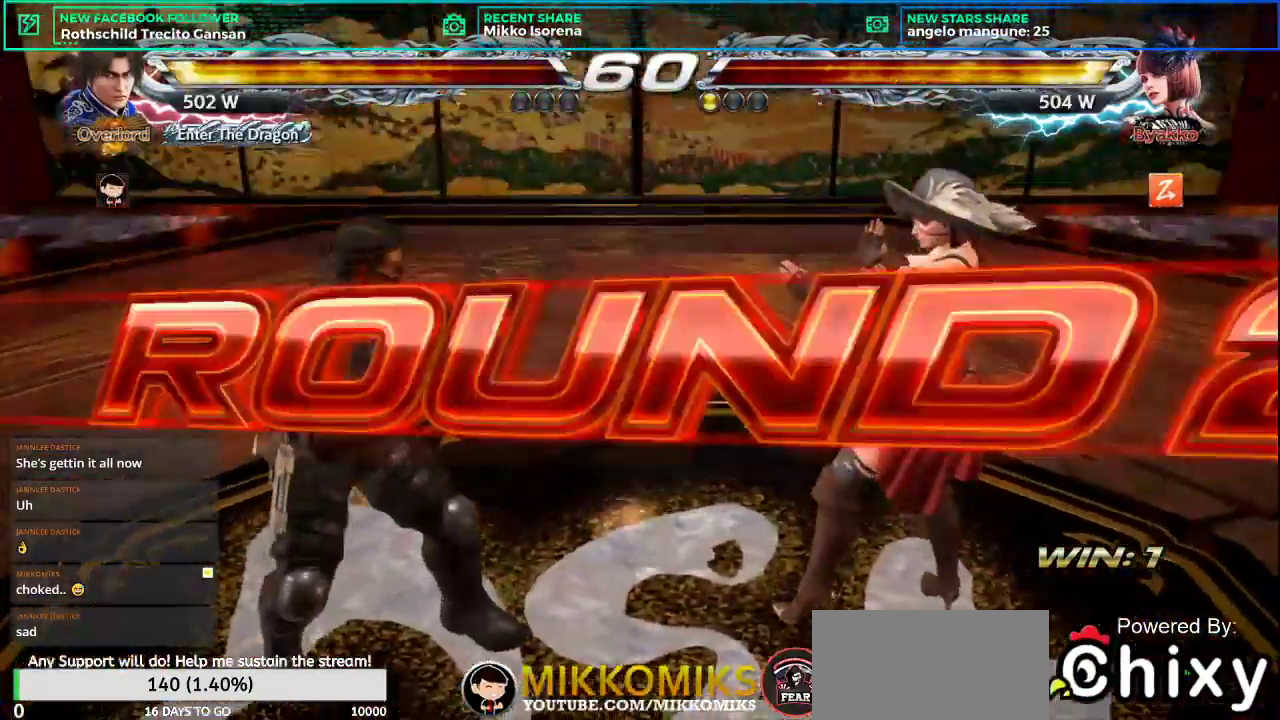
{"buttons": [], "left_stick": "center", "events": [[50, "START", "up"], [333, "TRIANGLE", "down"], [350, "TRIANGLE", "up"]]}
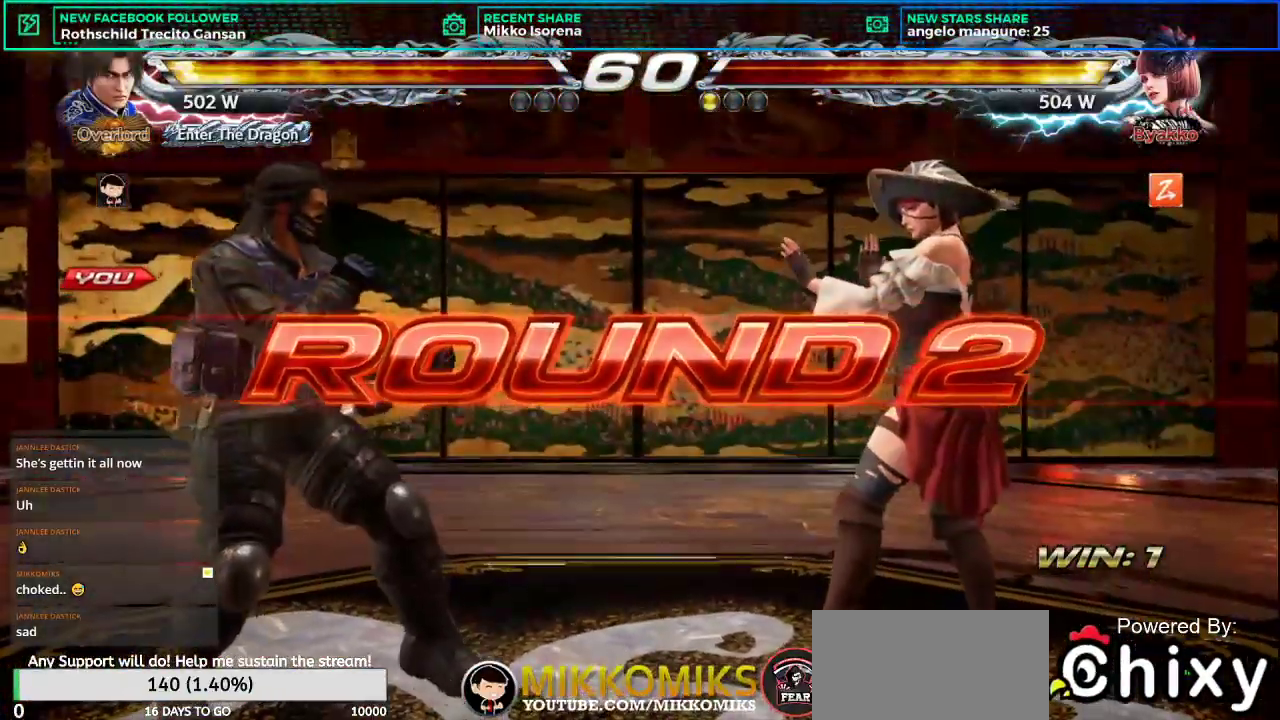
{"buttons": [], "left_stick": "center", "events": []}
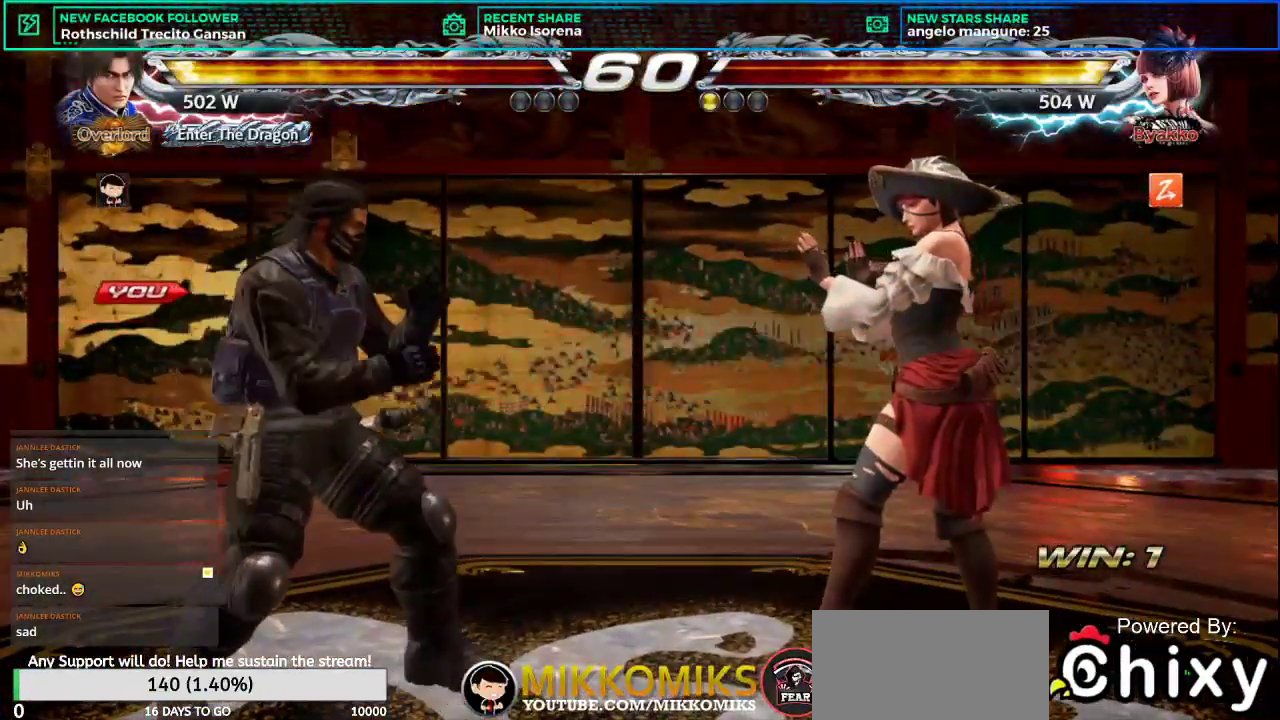
{"buttons": [], "left_stick": "center", "events": []}
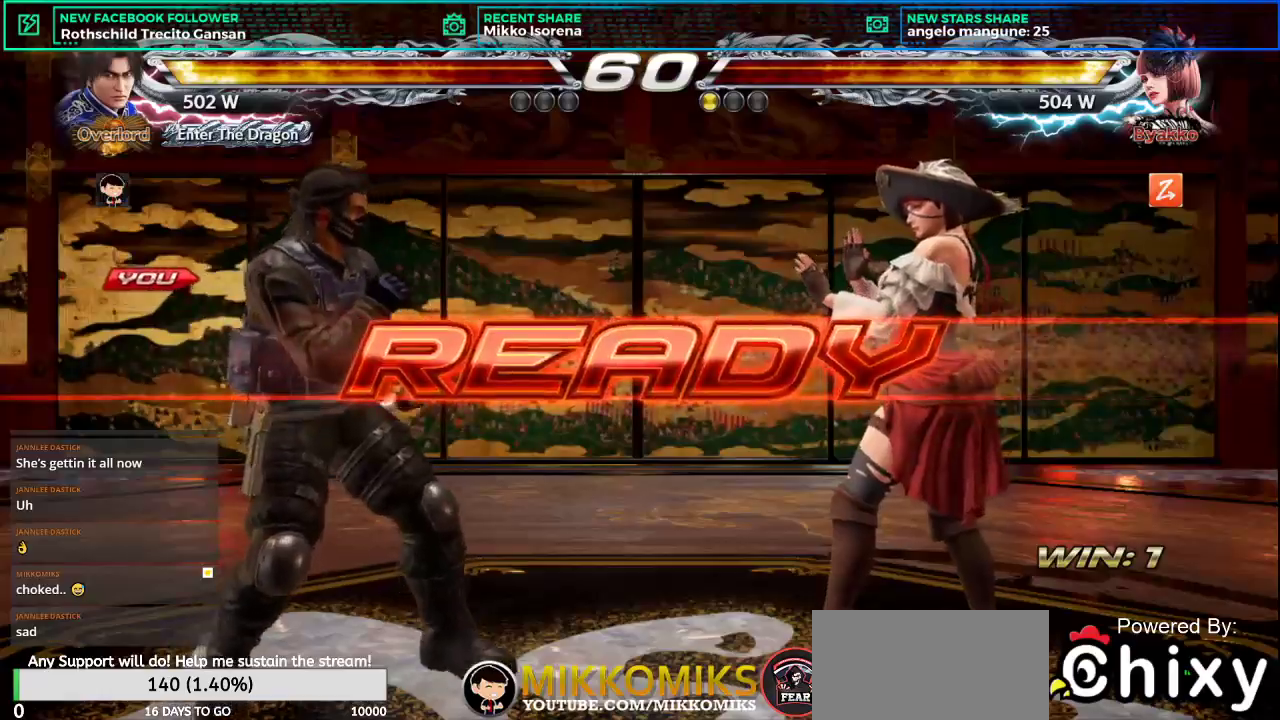
{"buttons": [], "left_stick": "center", "events": []}
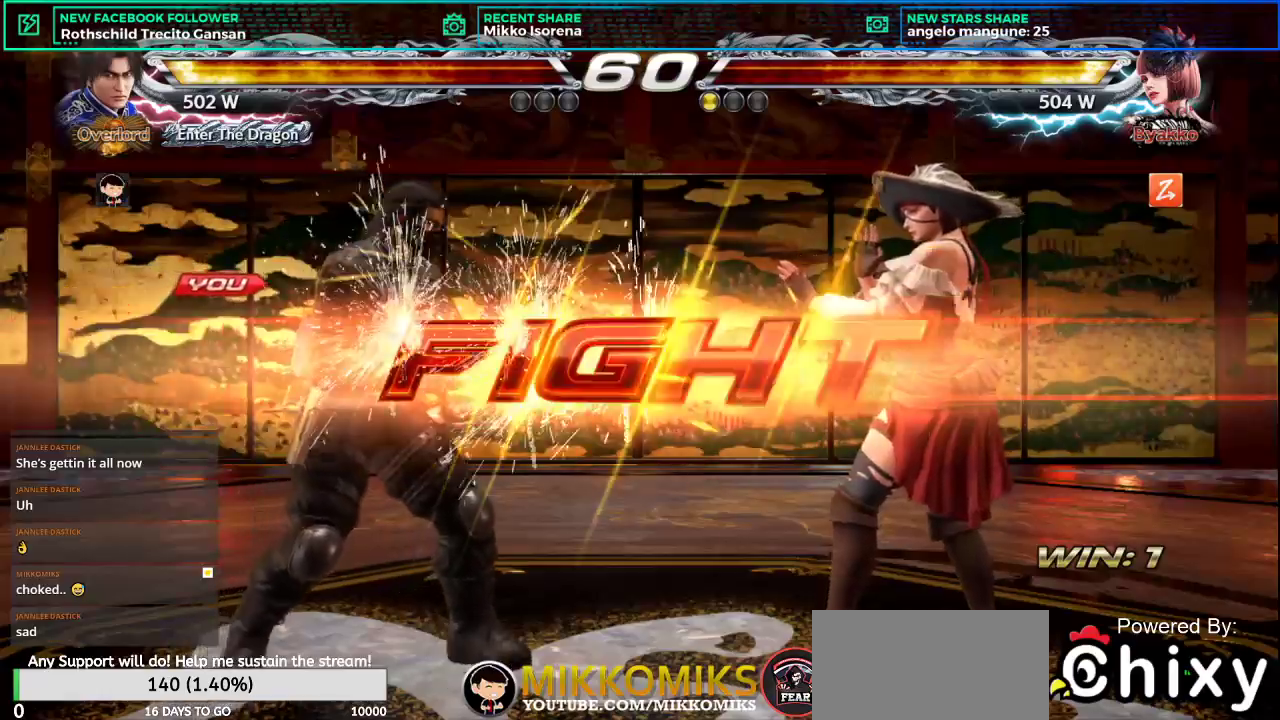
{"buttons": ["CROSS"], "left_stick": "left", "events": [[333, "left_stick", "left"], [400, "CROSS", "down"], [417, "L2", "down"], [500, "L2", "up"]]}
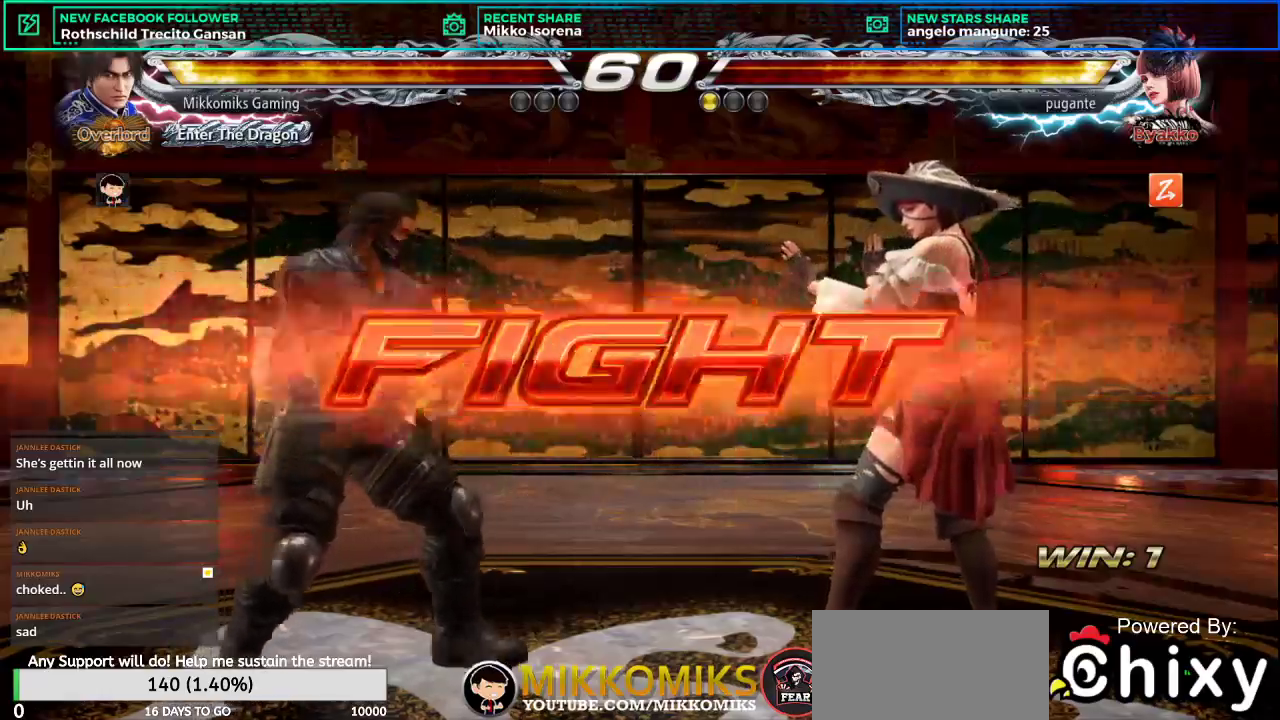
{"buttons": [], "left_stick": "center", "events": [[17, "CROSS", "up"], [84, "CROSS", "down"], [84, "left_stick", "center"], [134, "L1", "down"], [167, "CROSS", "up"], [267, "L1", "up"]]}
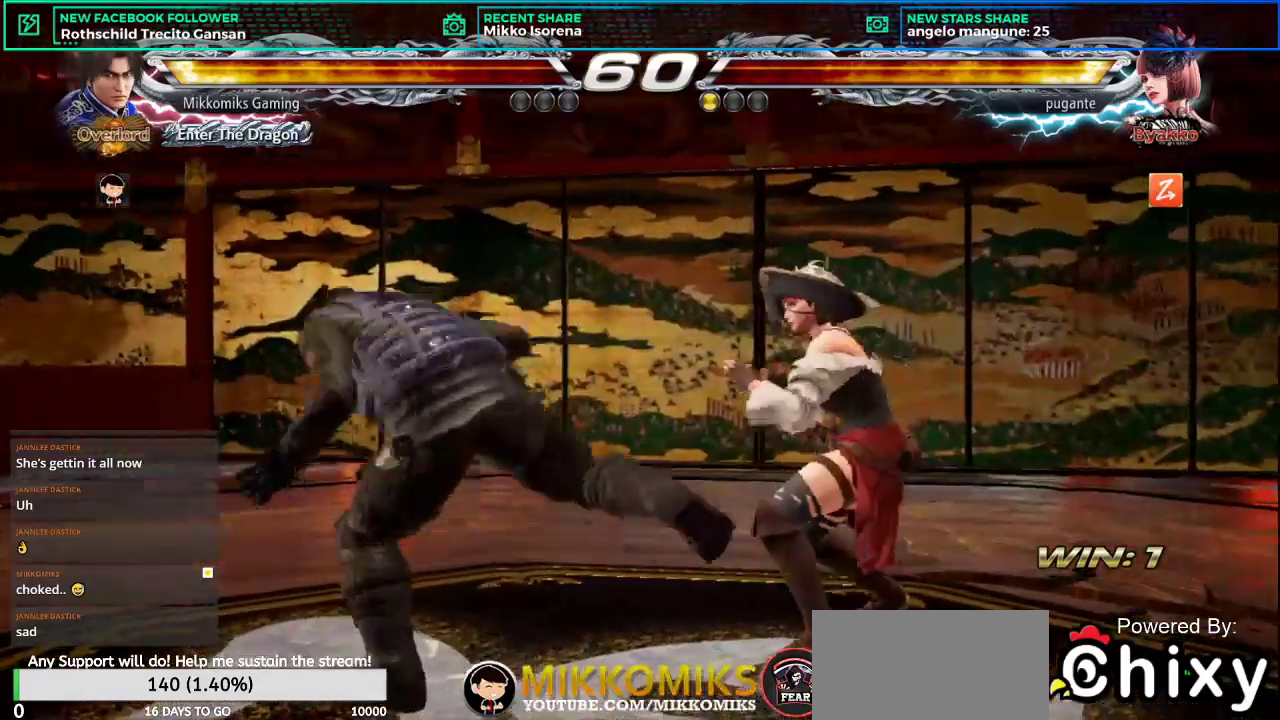
{"buttons": [], "left_stick": "center", "events": []}
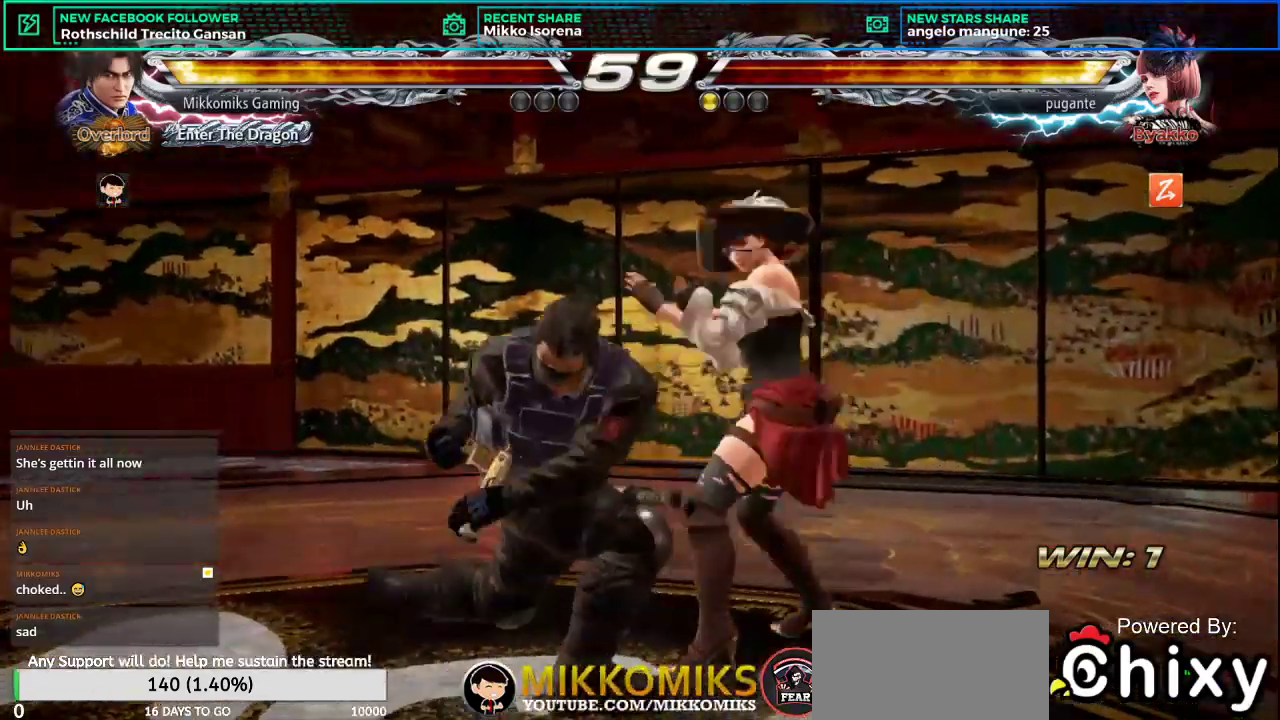
{"buttons": [], "left_stick": "left", "events": [[67, "left_stick", "left"]]}
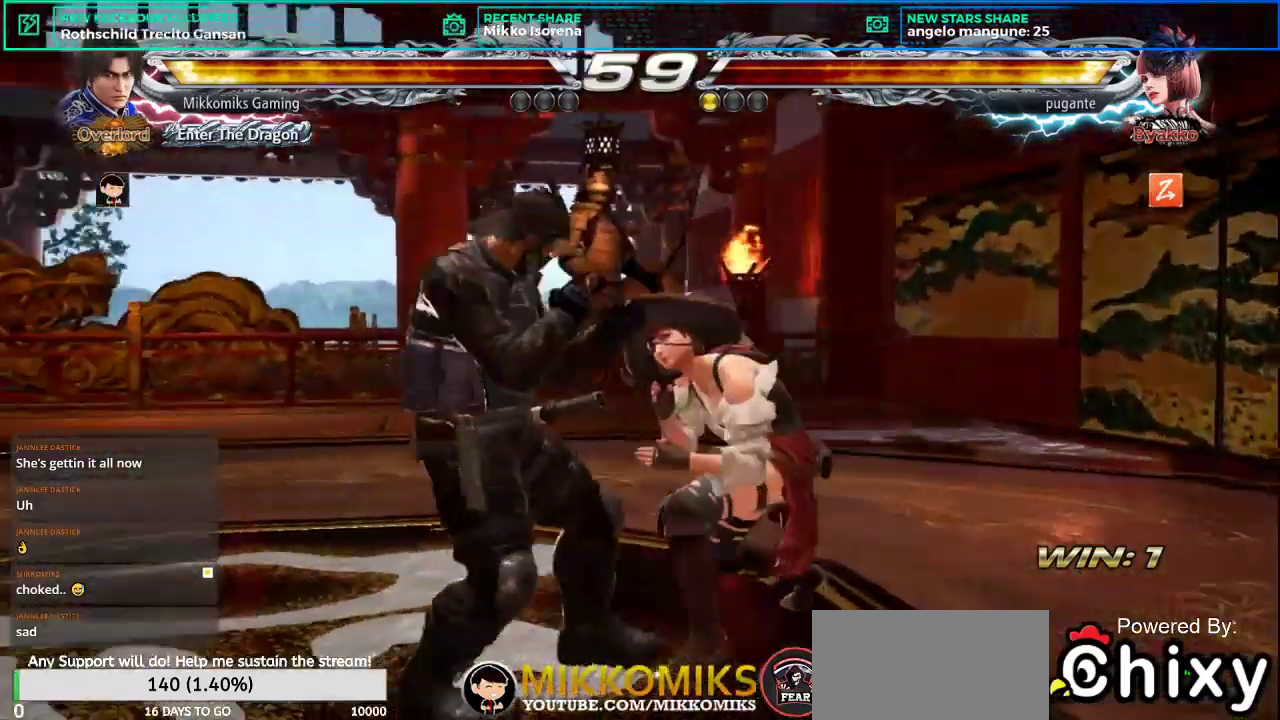
{"buttons": [], "left_stick": "down-right", "events": [[333, "left_stick", "down"], [400, "left_stick", "down-right"]]}
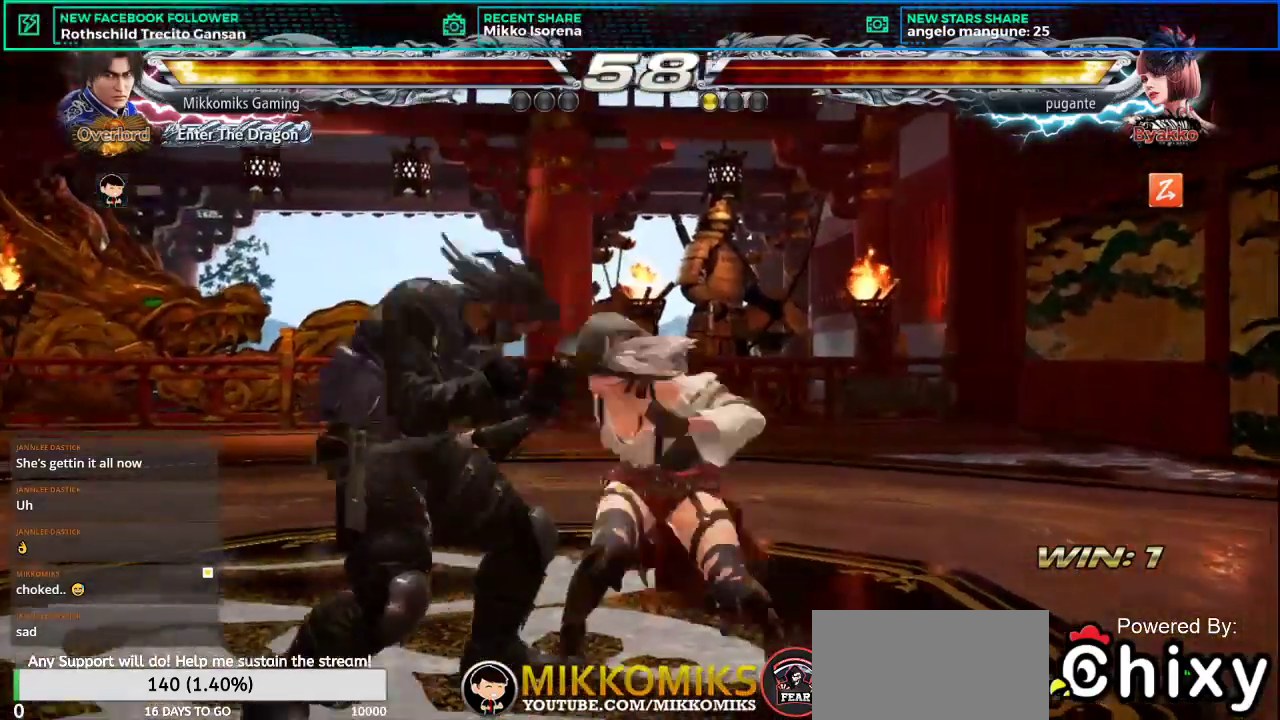
{"buttons": [], "left_stick": "left", "events": [[417, "left_stick", "center"], [501, "left_stick", "left"]]}
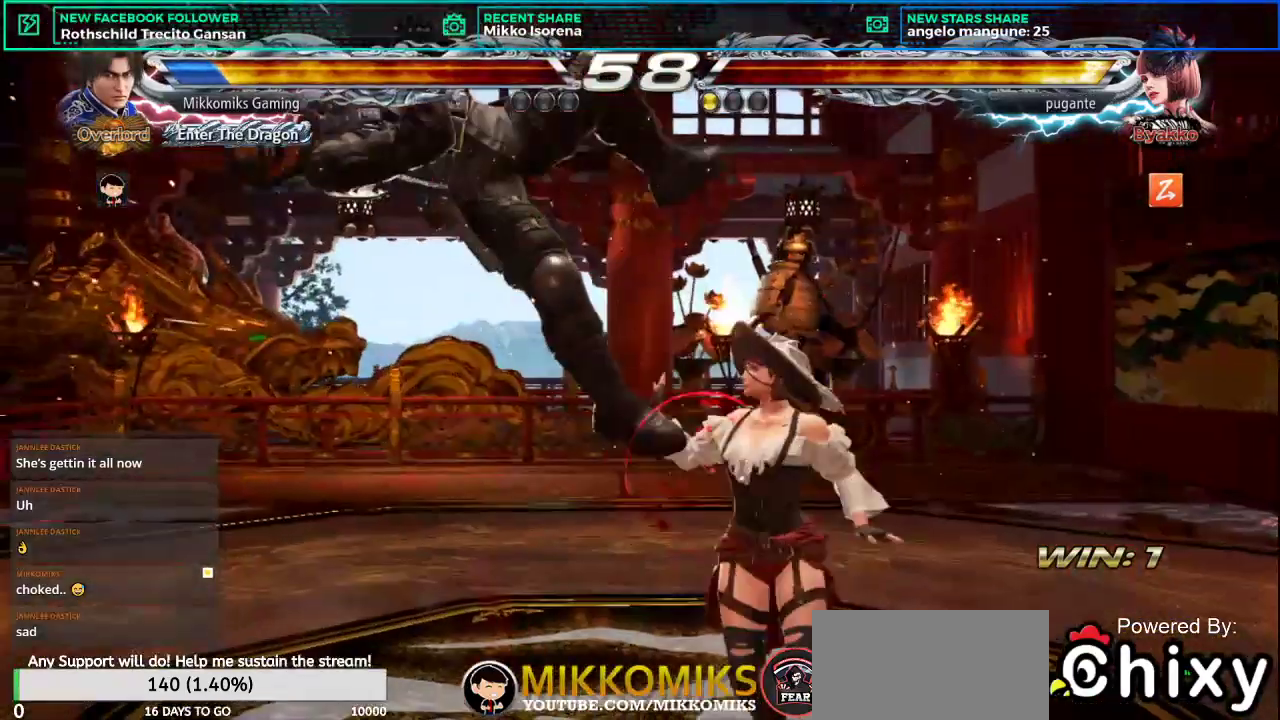
{"buttons": ["CROSS", "CIRCLE", "SQUARE", "L1", "L2"], "left_stick": "left", "events": [[367, "CIRCLE", "down"], [367, "CROSS", "down"], [367, "L1", "down"], [367, "L2", "down"], [367, "SQUARE", "down"], [383, "CIRCLE", "up"], [450, "CIRCLE", "down"]]}
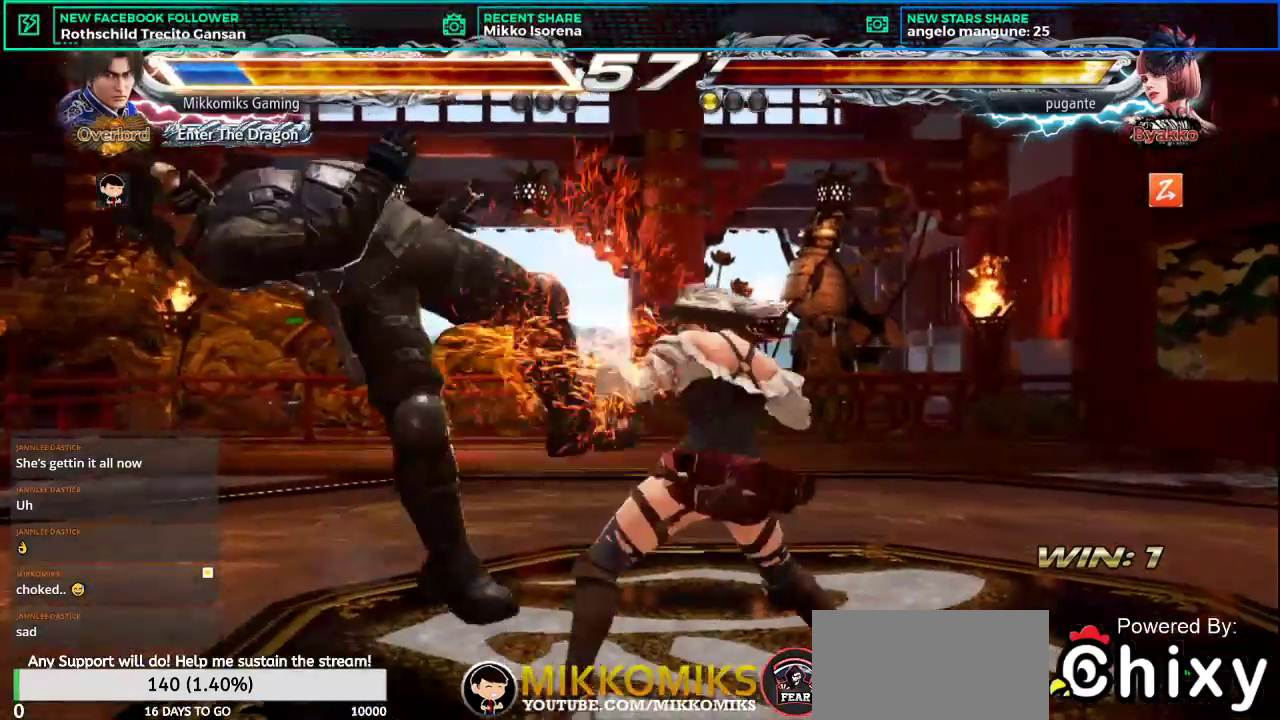
{"buttons": [], "left_stick": "center", "events": [[117, "CROSS", "up"], [184, "CIRCLE", "up"], [184, "L1", "up"], [217, "L2", "up"], [284, "left_stick", "center"], [384, "SQUARE", "up"]]}